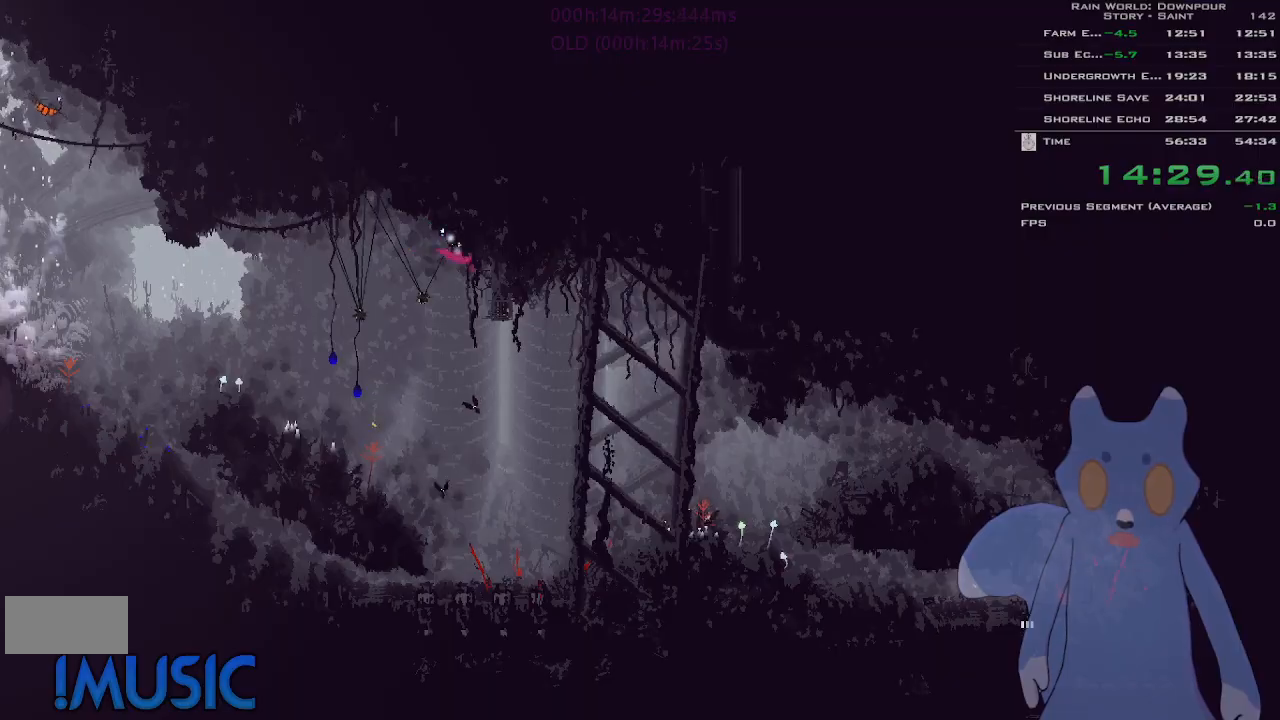
Gameplay with keyboard and mouse; each line is a JSON object with the keys held at the frame after it. "events" lists presses ("down") and releases ("up") of "down", "g", "j", "left", "right", "t", "up" and "y" between this image and that frame as [ms after this image, input, new state], when the widget could be followed in between. No other keys are recorded. Mouse buttons are not recorded. Not read: mouse_move.
{"keys": ["right"], "events": [[83, "left", "up"], [100, "right", "down"], [383, "j", "down"], [483, "j", "up"]]}
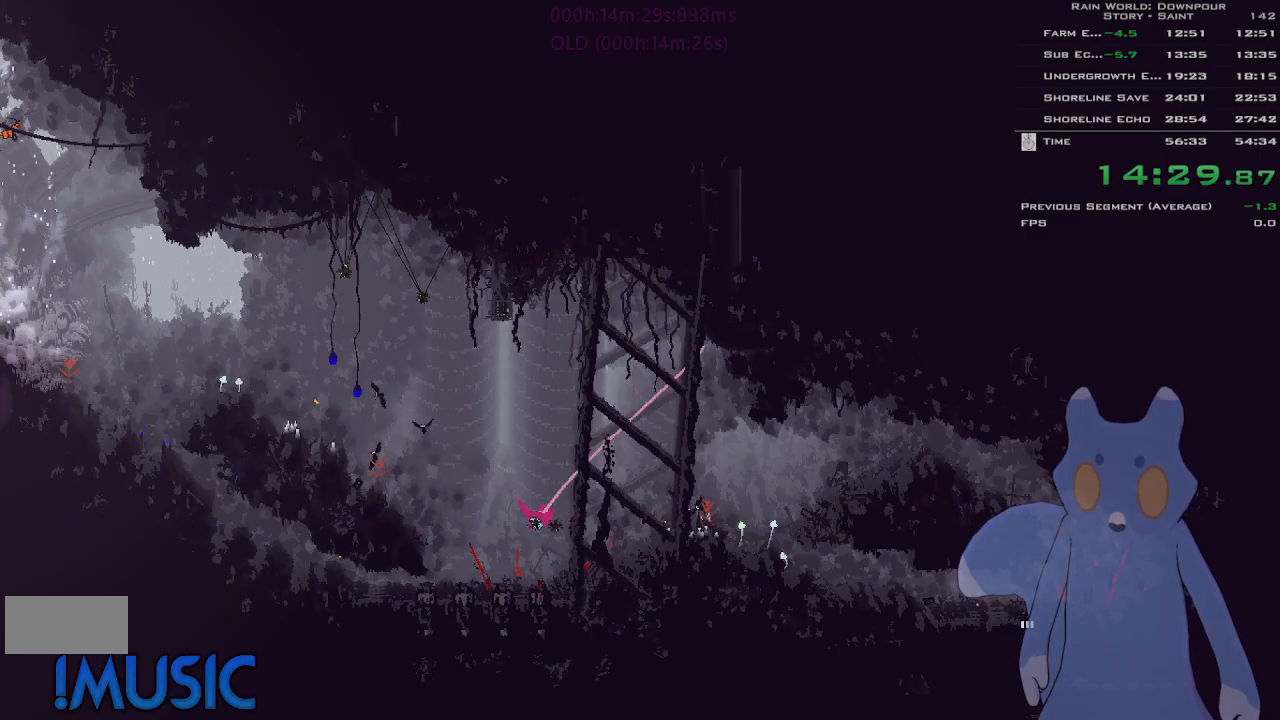
{"keys": ["j", "right"], "events": [[33, "j", "down"], [116, "j", "up"], [450, "j", "down"]]}
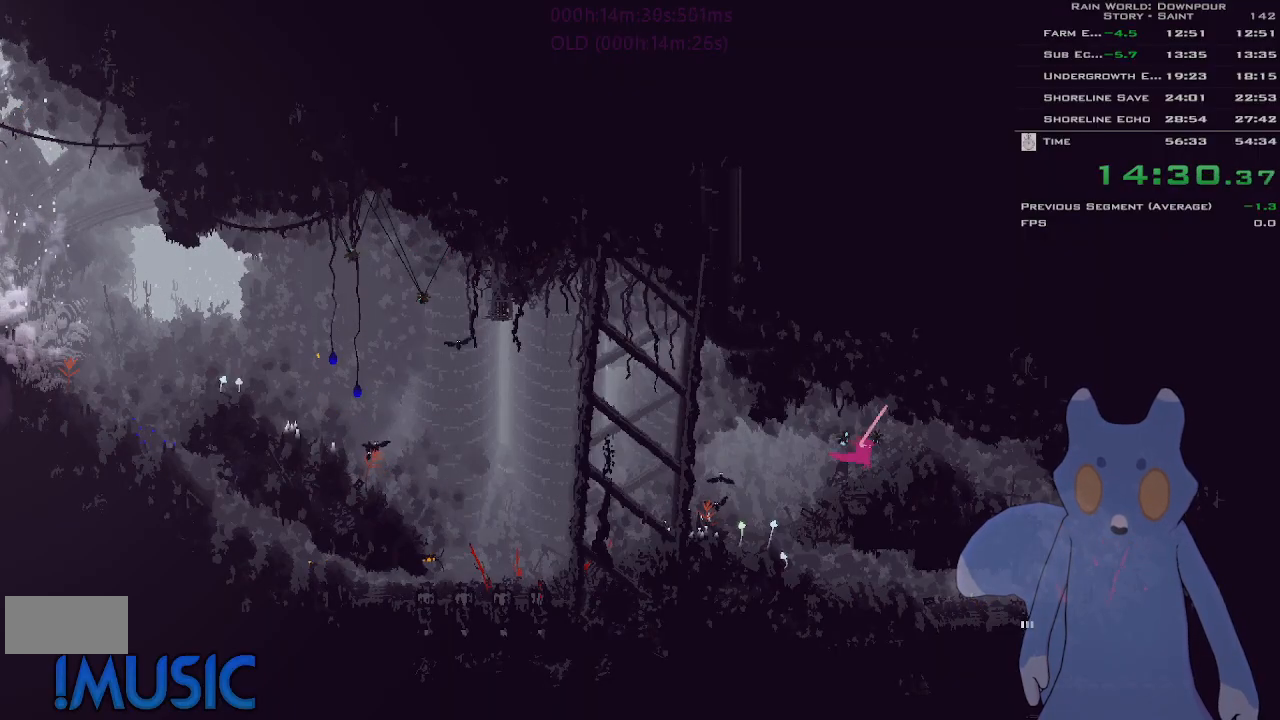
{"keys": ["right"], "events": [[50, "j", "up"], [116, "j", "down"], [150, "j", "up"]]}
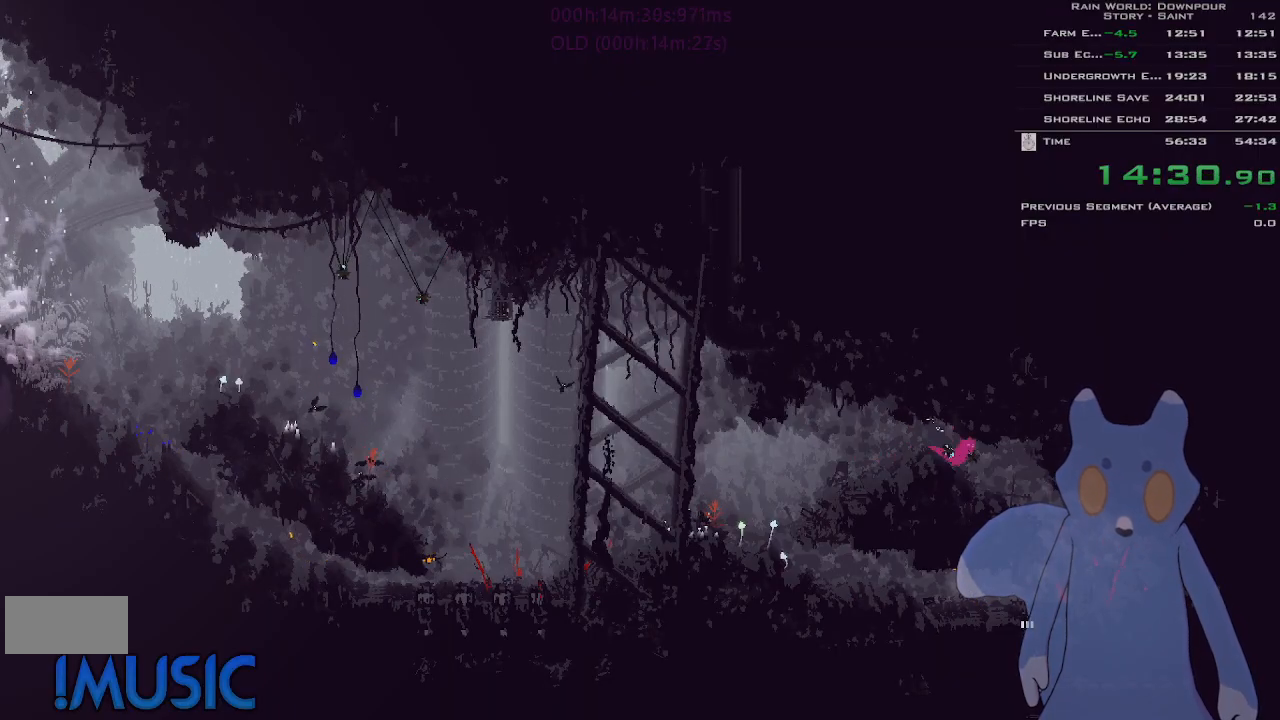
{"keys": ["right"], "events": []}
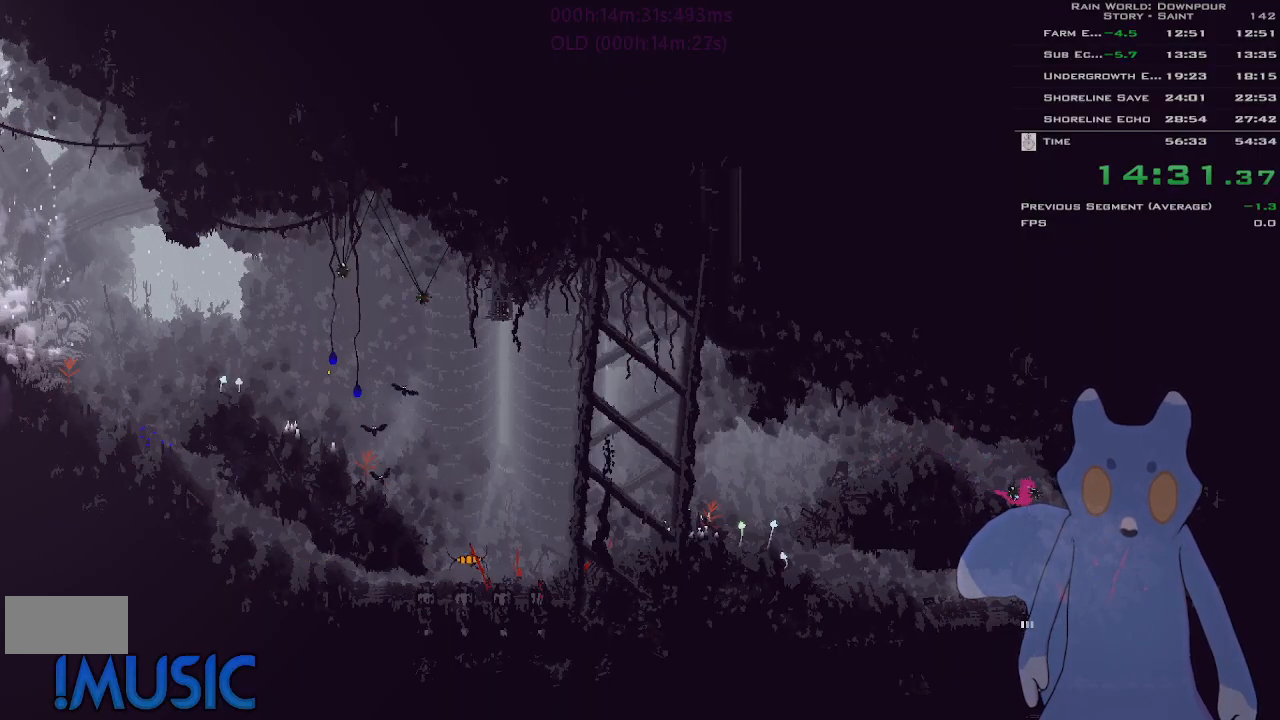
{"keys": ["left"], "events": [[150, "right", "up"], [233, "left", "down"]]}
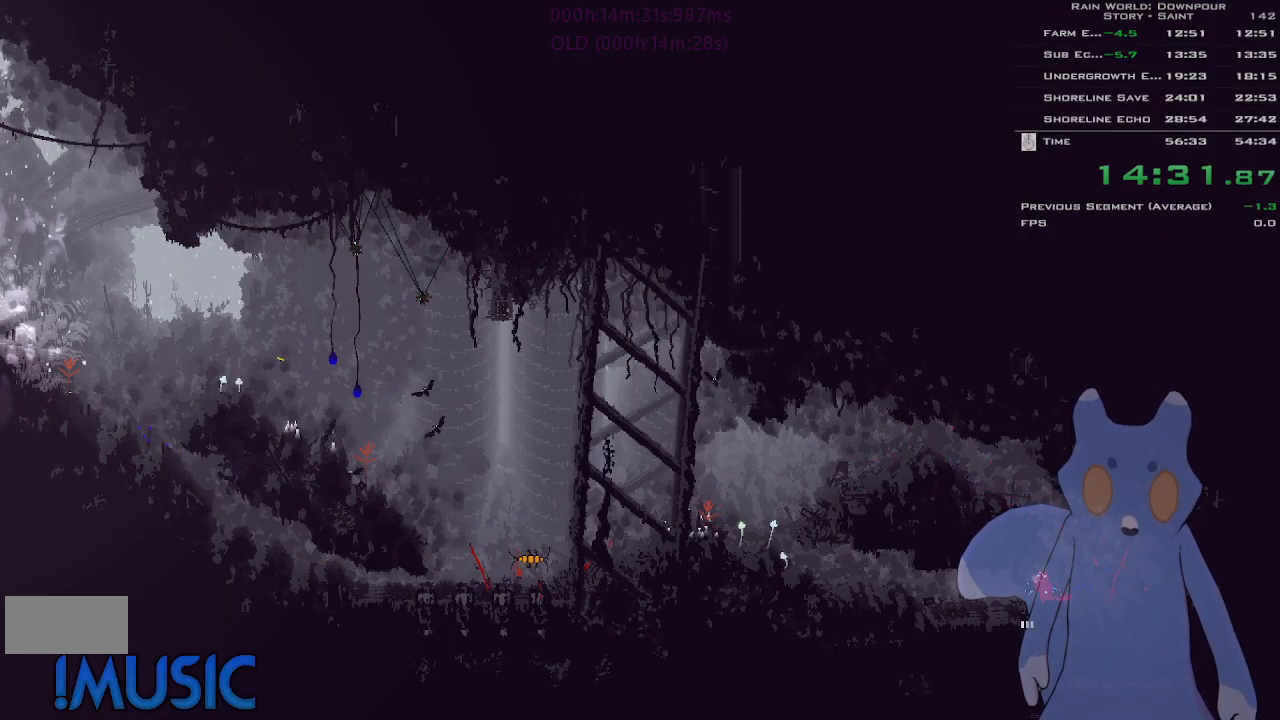
{"keys": ["down"], "events": [[33, "down", "down"], [83, "left", "up"]]}
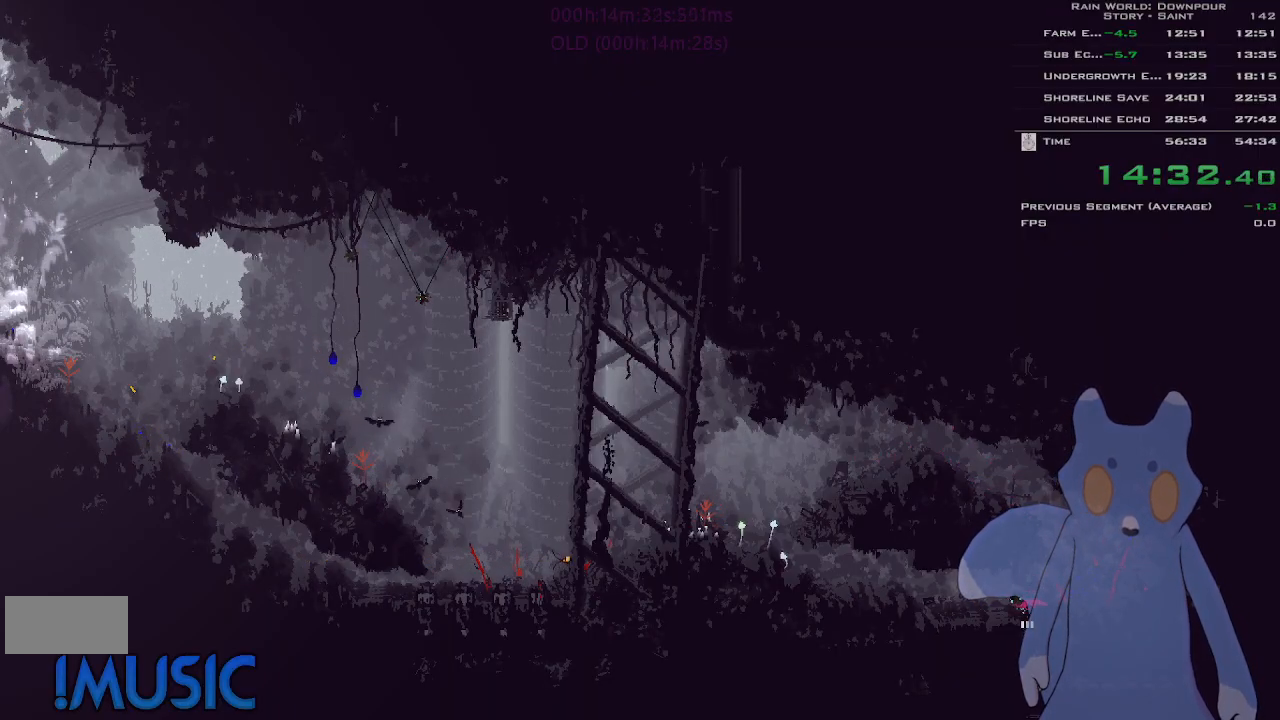
{"keys": ["down"], "events": []}
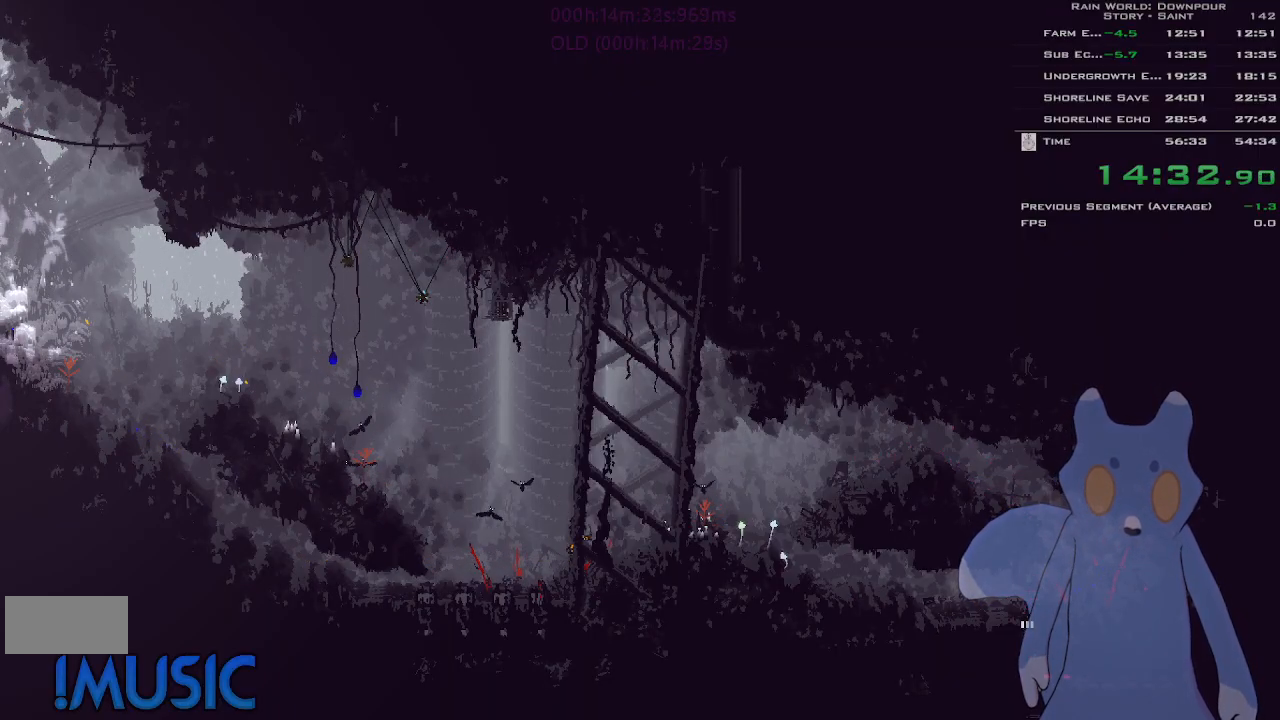
{"keys": ["down"], "events": []}
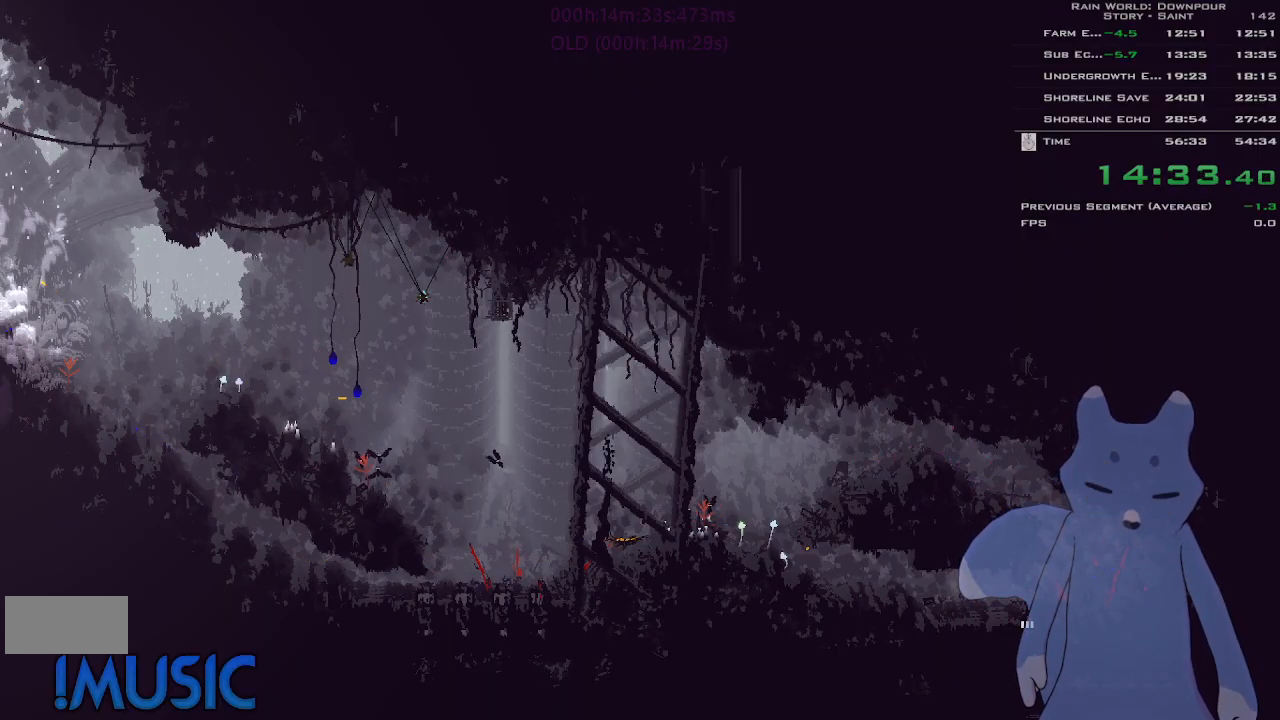
{"keys": ["down"], "events": []}
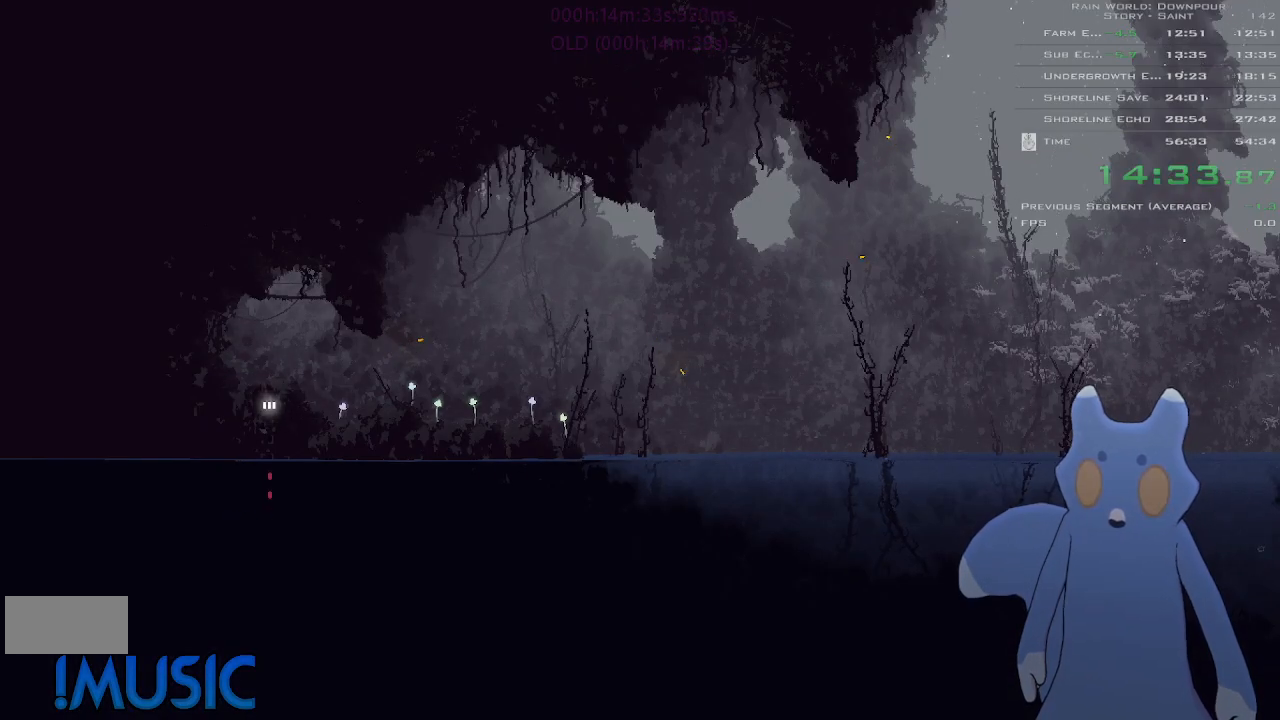
{"keys": ["right"], "events": [[166, "down", "up"], [166, "right", "down"], [216, "j", "down"], [283, "j", "up"], [316, "up", "down"], [383, "up", "up"]]}
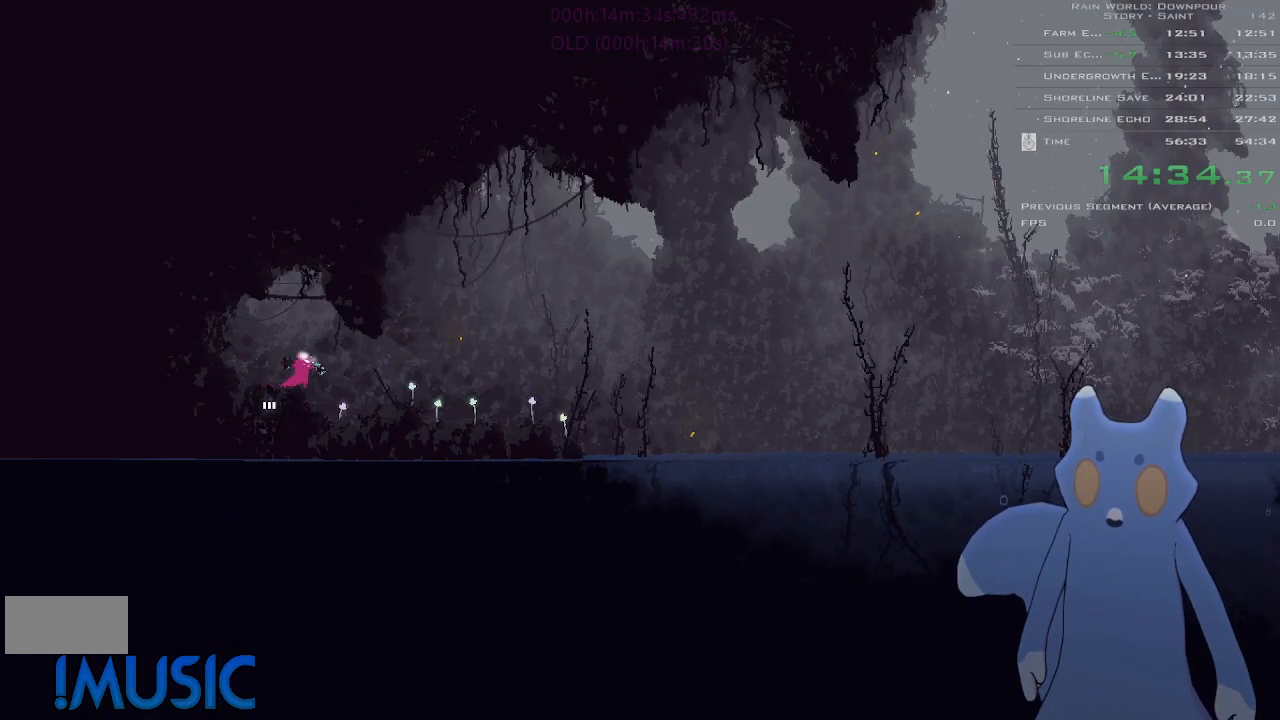
{"keys": ["right", "up"], "events": [[150, "j", "down"], [233, "j", "up"], [233, "up", "down"], [333, "j", "down"], [383, "j", "up"]]}
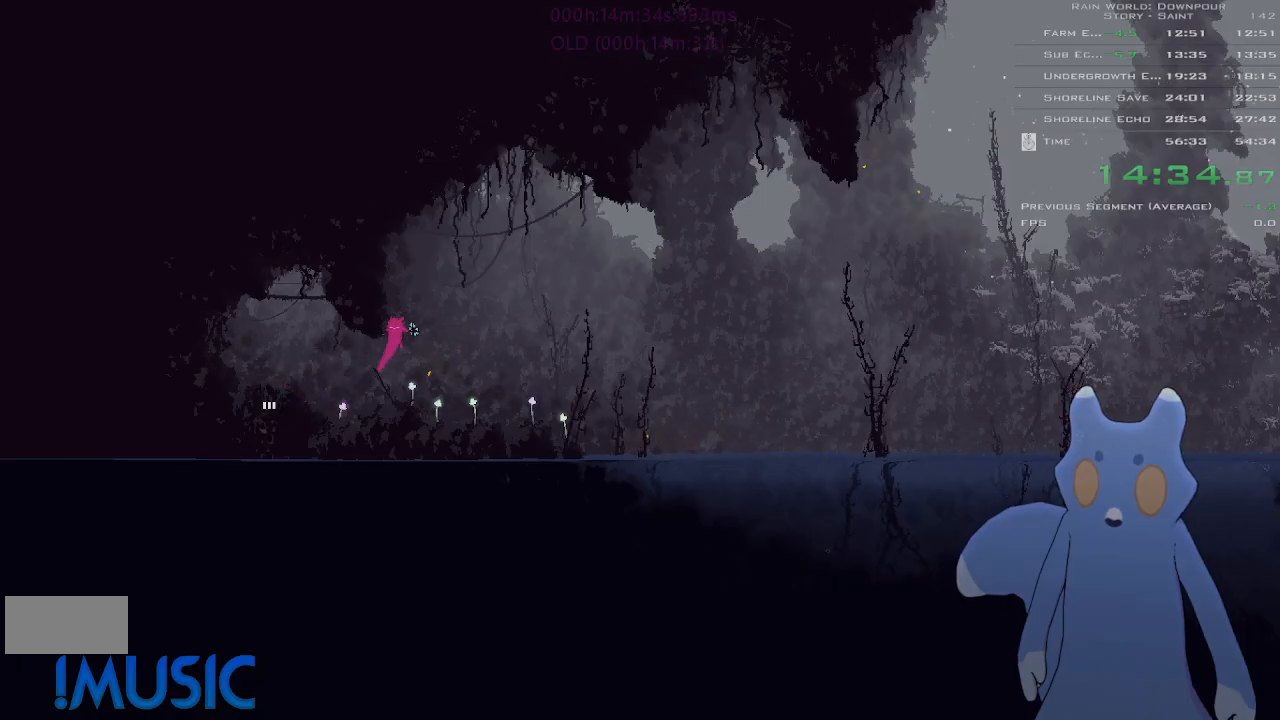
{"keys": ["right", "up"], "events": [[100, "j", "down"], [200, "j", "up"], [266, "j", "down"], [350, "j", "up"]]}
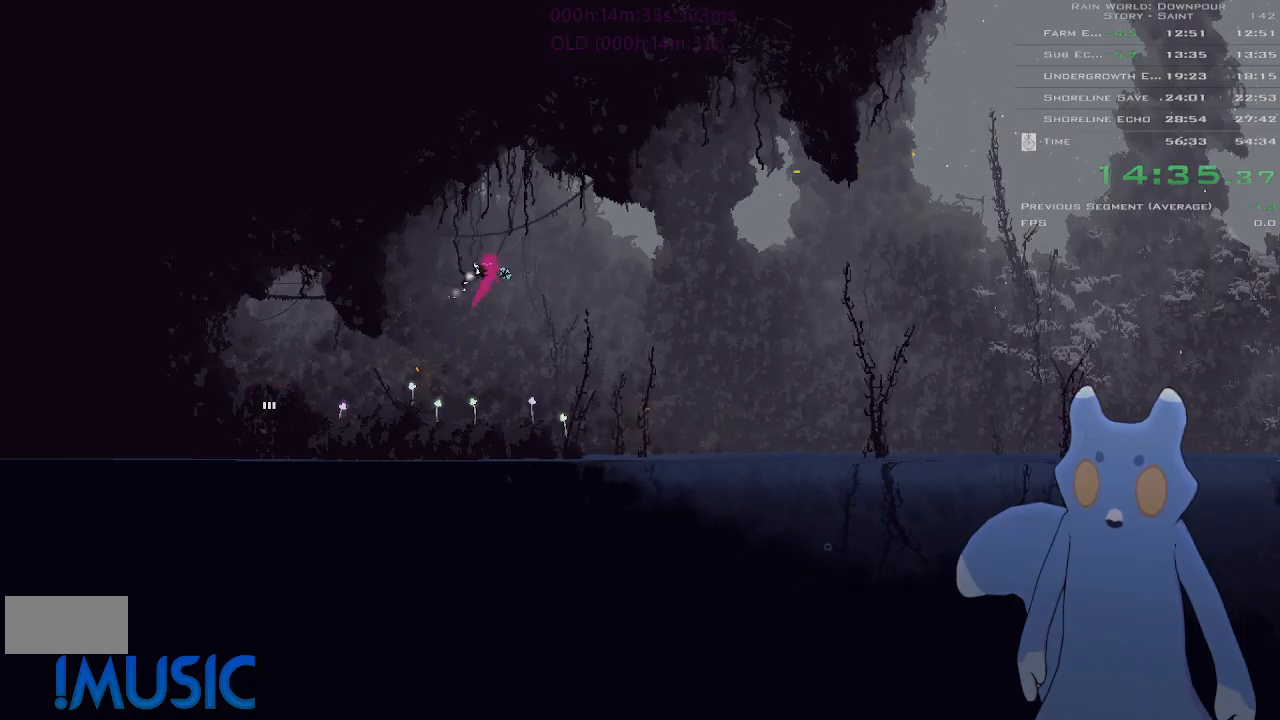
{"keys": ["j", "right"], "events": [[116, "up", "up"], [216, "up", "down"], [266, "j", "down"], [333, "up", "up"], [383, "j", "up"], [433, "j", "down"]]}
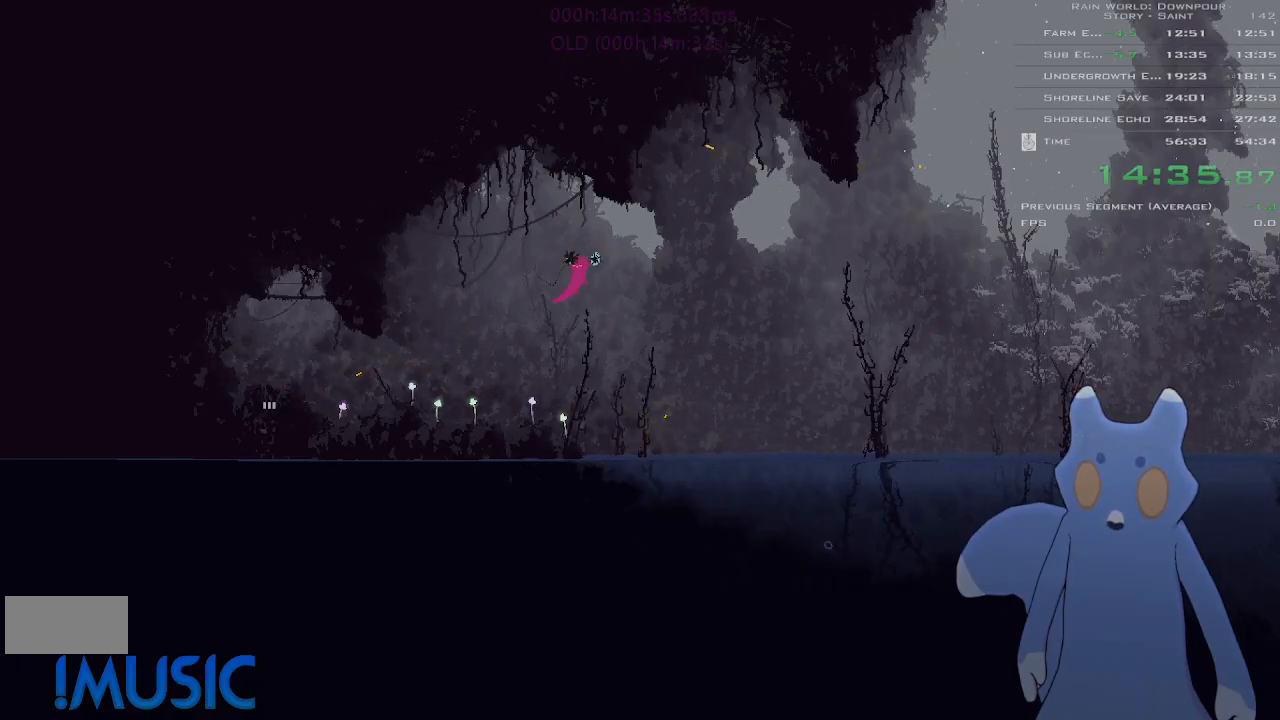
{"keys": ["right", "up"], "events": [[50, "j", "up"], [350, "up", "down"], [366, "j", "down"], [466, "j", "up"]]}
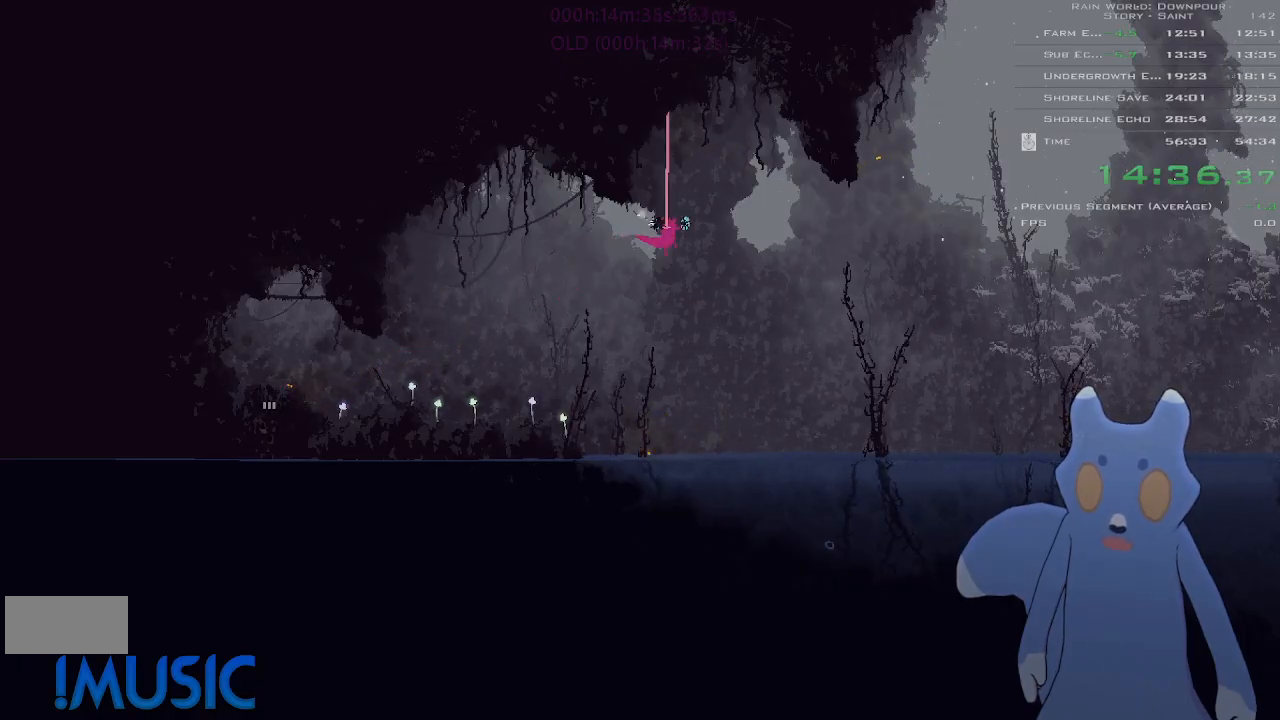
{"keys": ["right"], "events": [[33, "j", "down"], [100, "j", "up"], [150, "left", "down"], [150, "right", "up"], [150, "up", "up"], [333, "left", "up"], [466, "right", "down"]]}
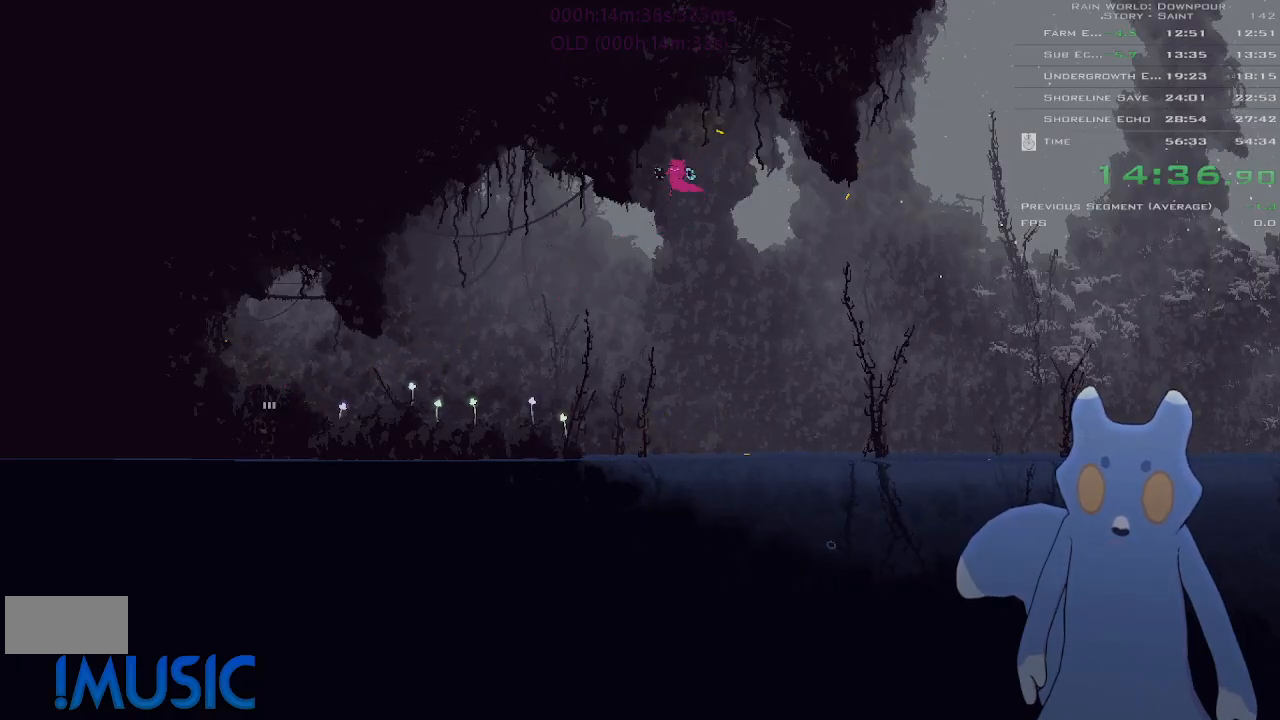
{"keys": ["right"], "events": [[200, "j", "down"], [300, "j", "up"]]}
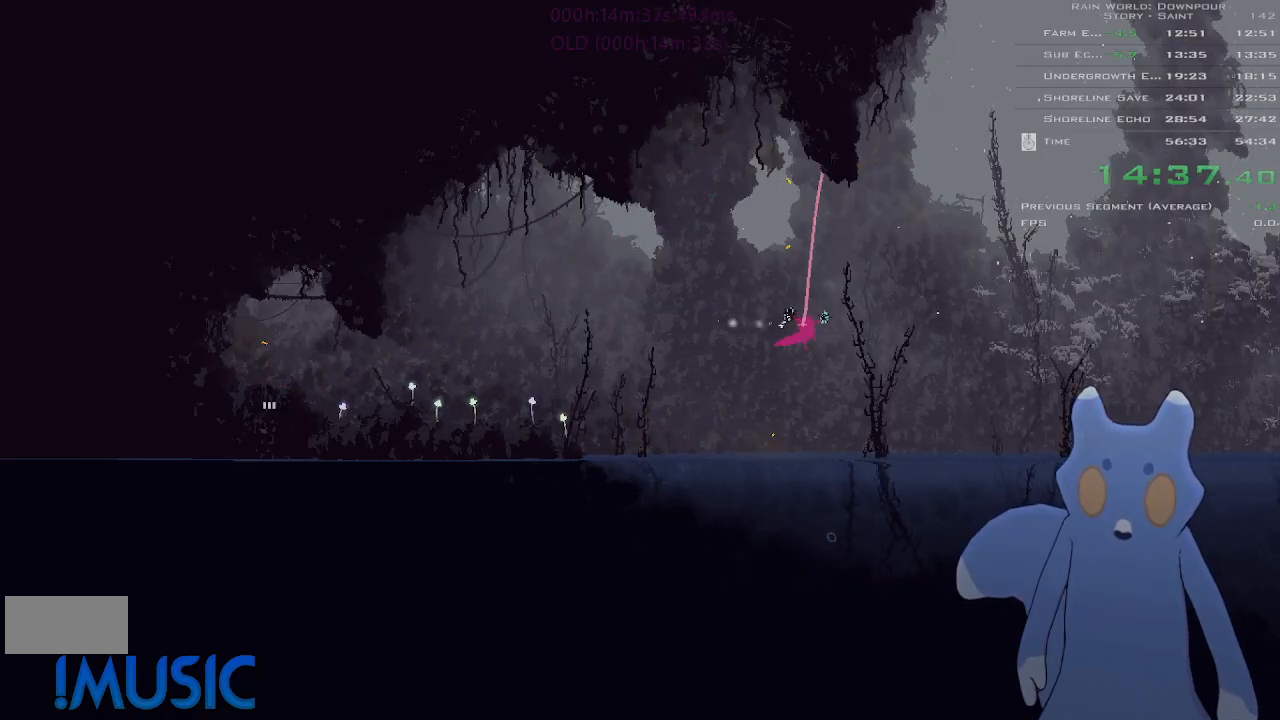
{"keys": ["right"], "events": [[200, "j", "down"], [383, "j", "up"]]}
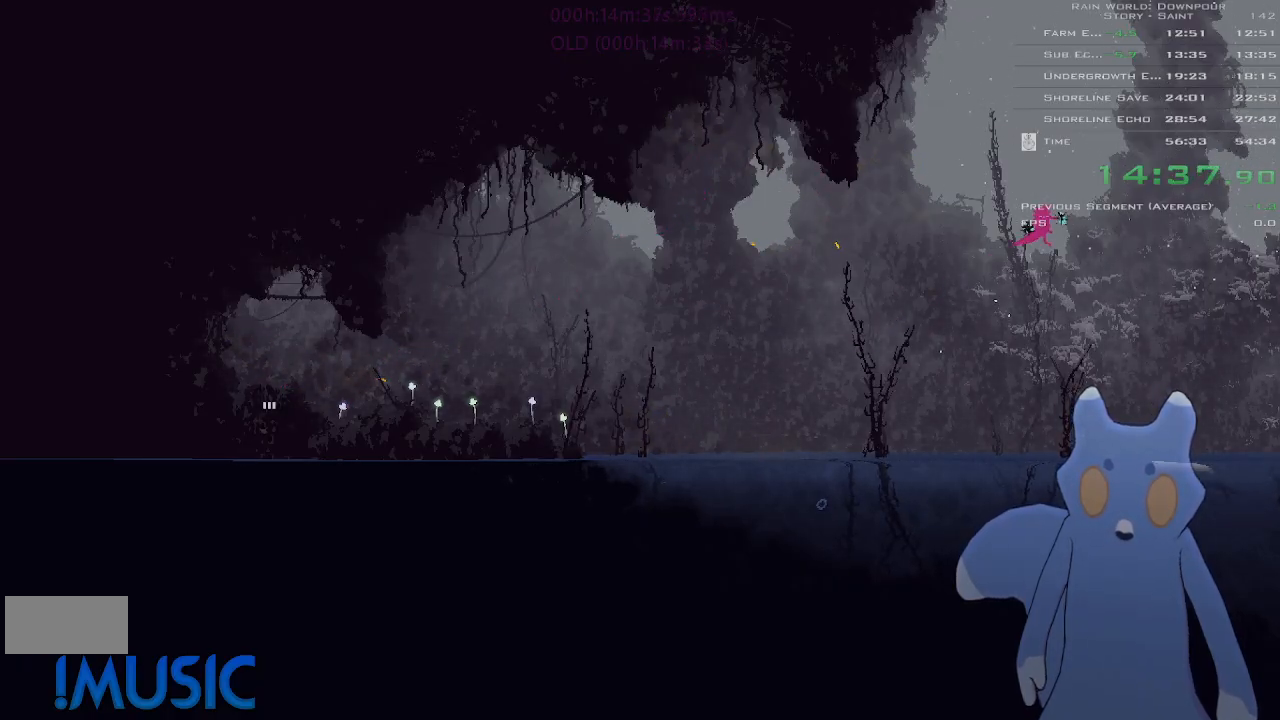
{"keys": ["j", "right"], "events": [[500, "j", "down"]]}
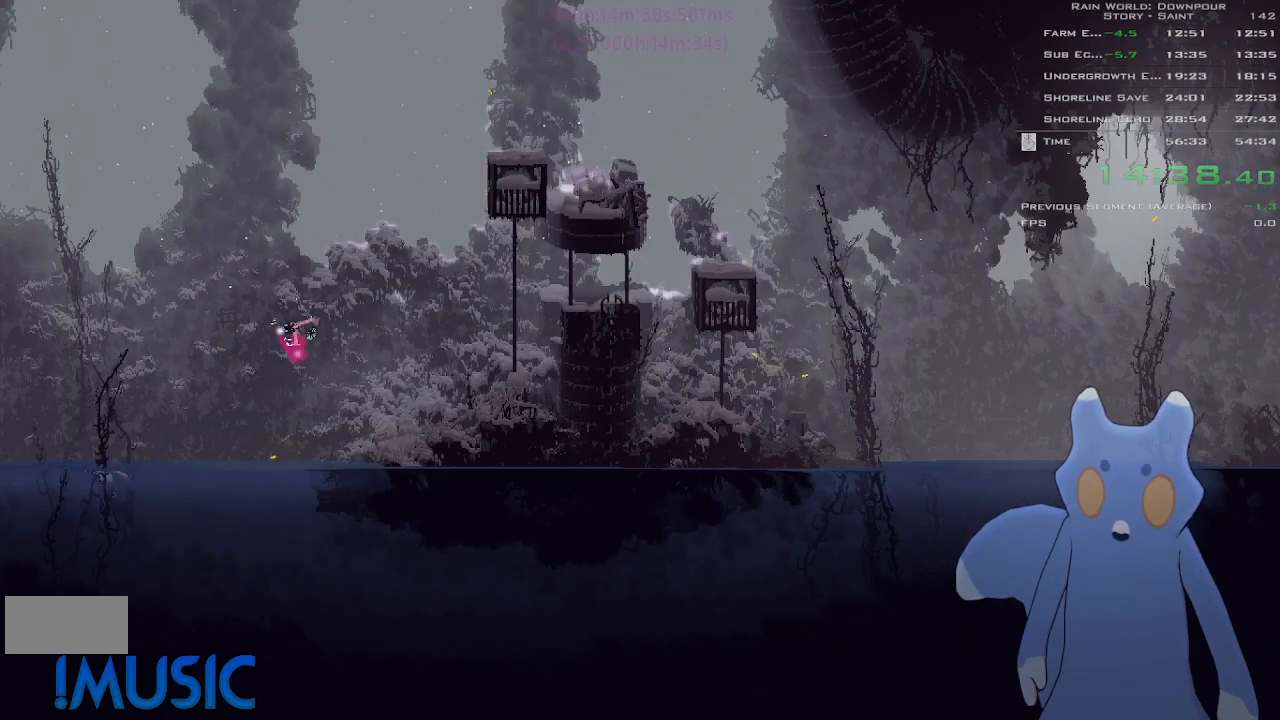
{"keys": ["j", "right", "up"], "events": [[100, "j", "up"], [150, "j", "down"], [183, "up", "down"], [250, "j", "up"], [350, "j", "down"], [350, "up", "up"], [466, "up", "down"]]}
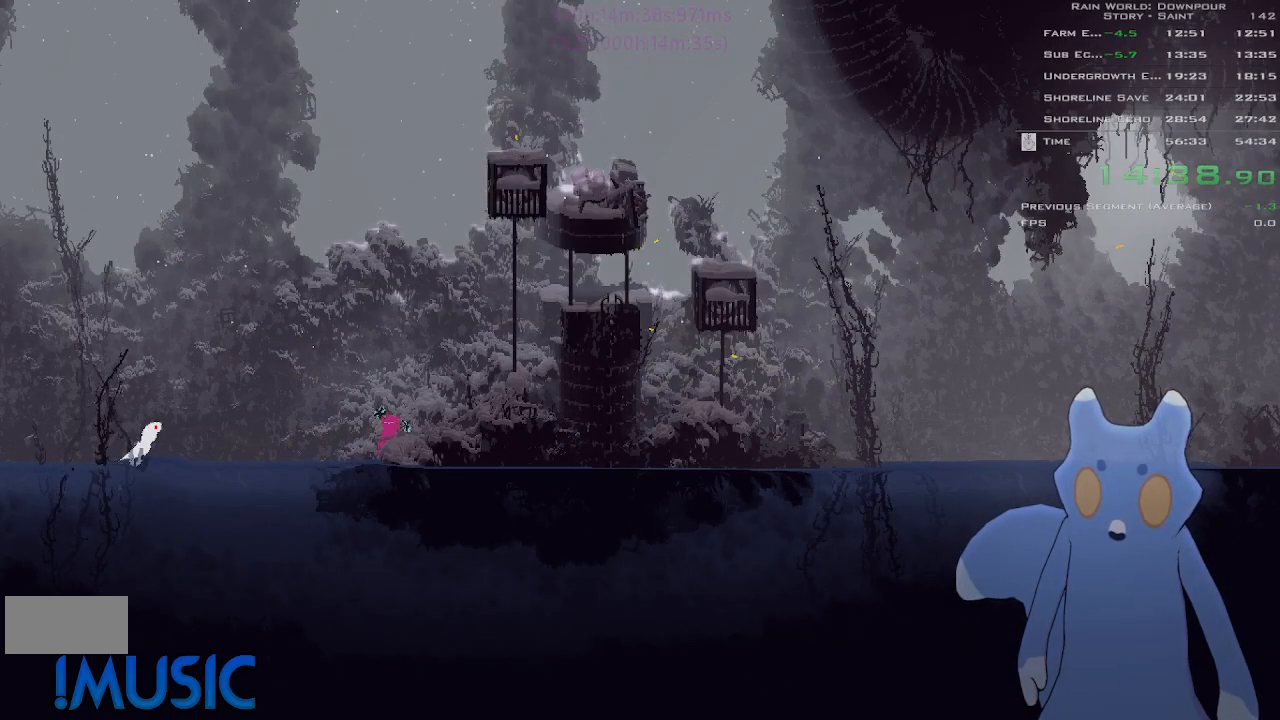
{"keys": ["right"], "events": [[16, "j", "up"], [83, "j", "down"], [83, "up", "up"], [216, "j", "up"], [283, "j", "down"], [366, "j", "up"], [416, "j", "down"], [500, "j", "up"]]}
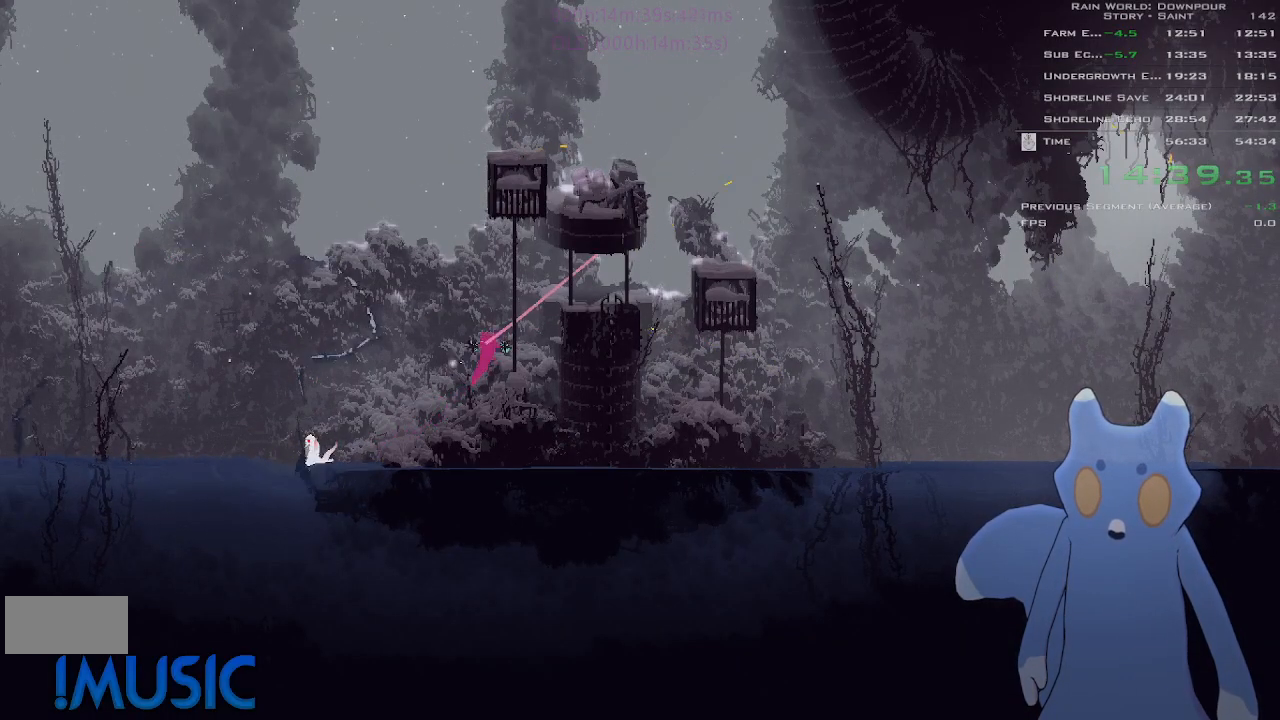
{"keys": ["right"], "events": [[83, "j", "down"], [183, "j", "up"]]}
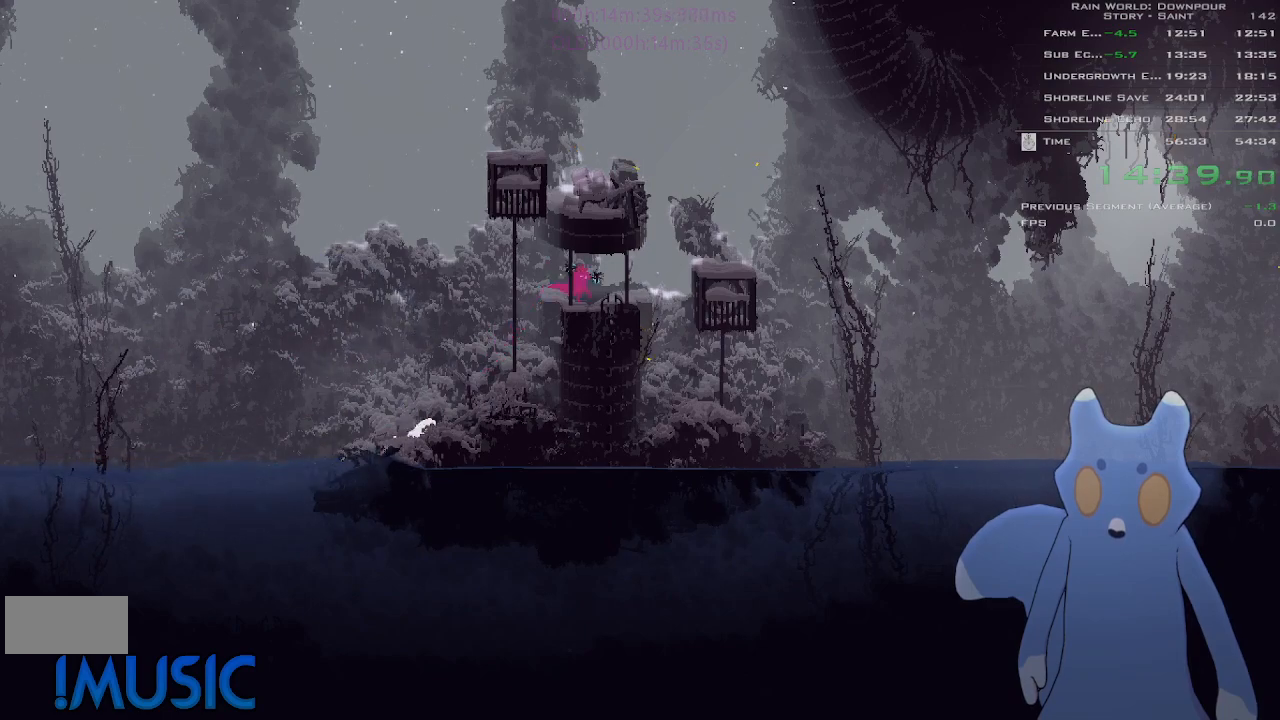
{"keys": ["j", "right"], "events": [[283, "j", "down"]]}
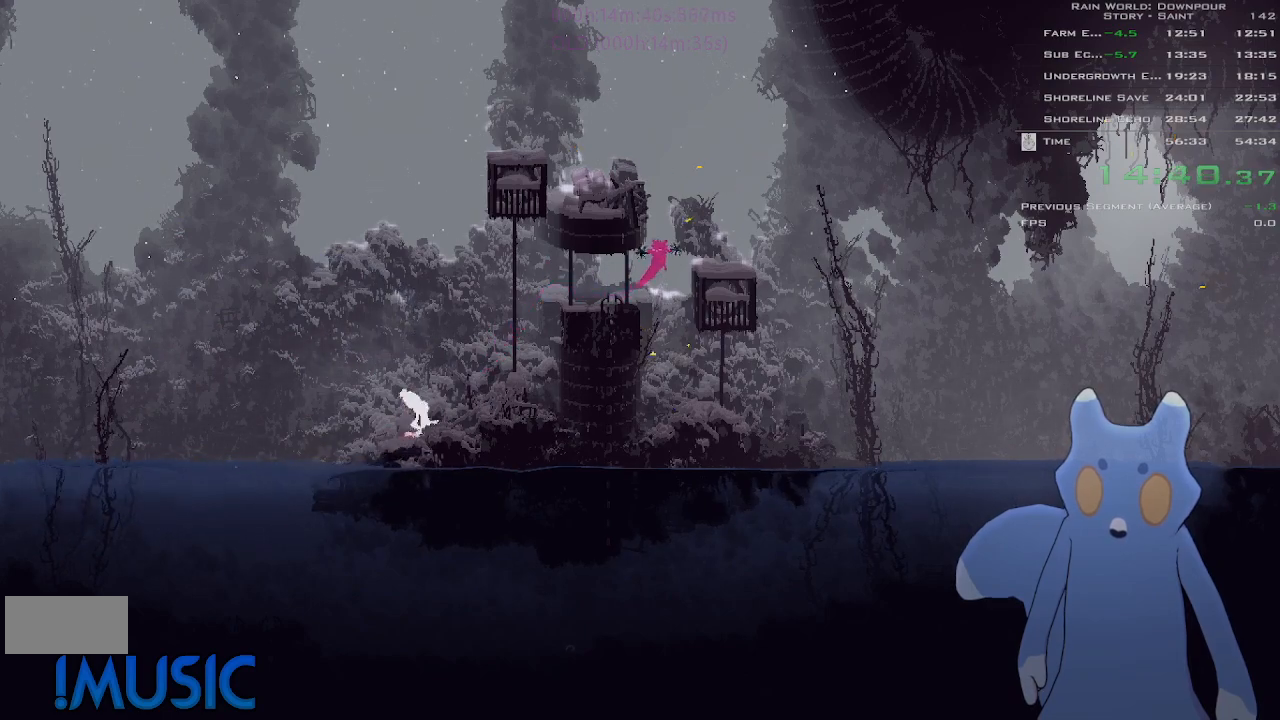
{"keys": ["right"], "events": [[200, "j", "up"]]}
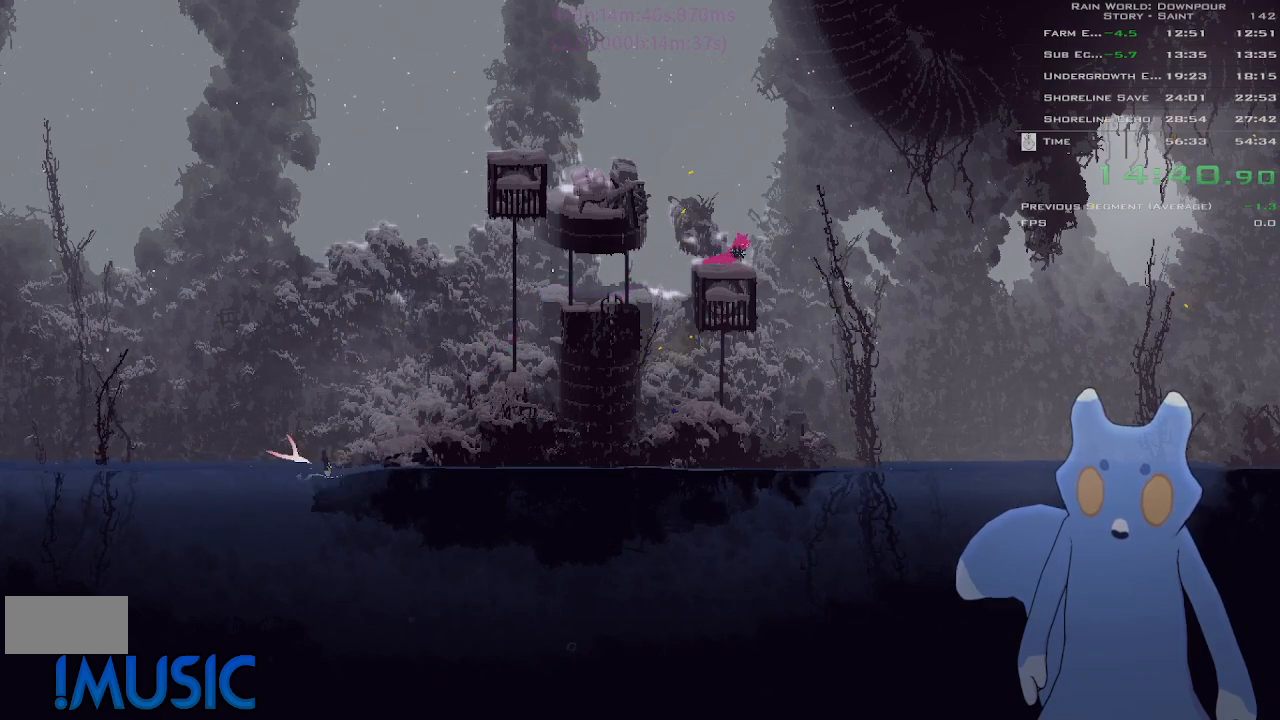
{"keys": ["right"], "events": [[166, "j", "down"], [483, "j", "up"]]}
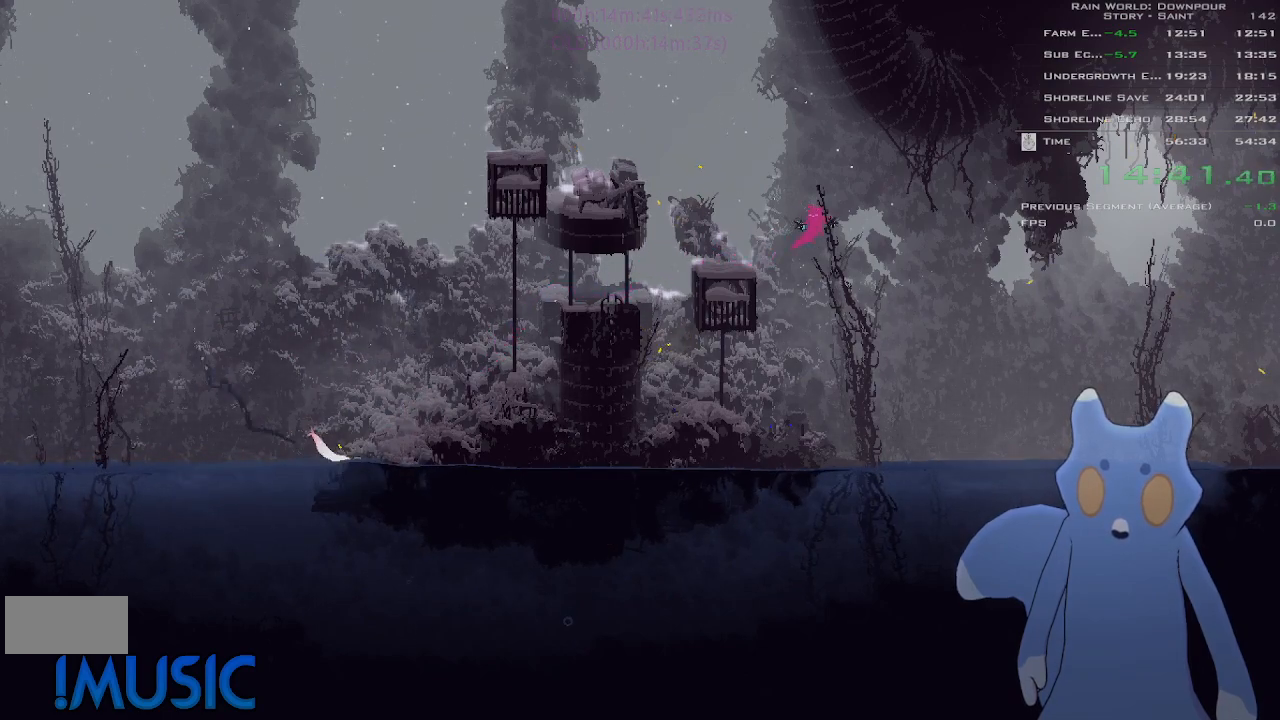
{"keys": ["right"], "events": [[250, "j", "down"], [350, "j", "up"]]}
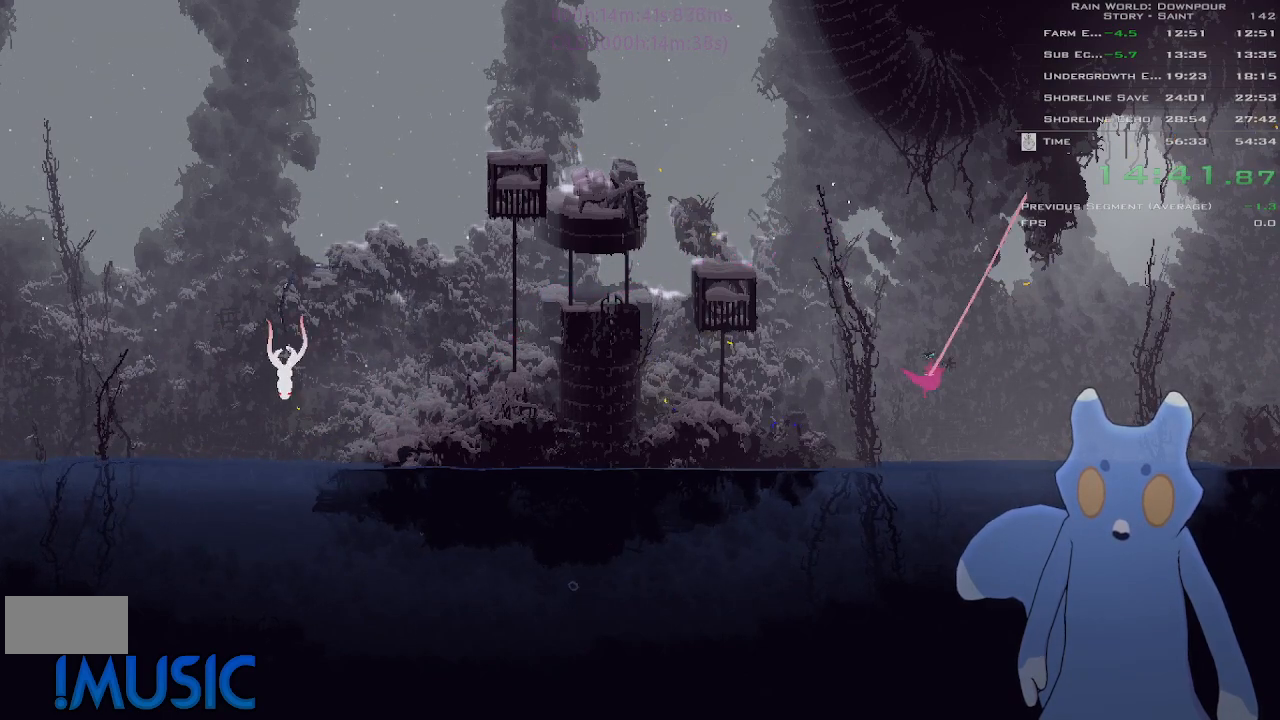
{"keys": ["right"], "events": [[333, "j", "down"], [500, "j", "up"]]}
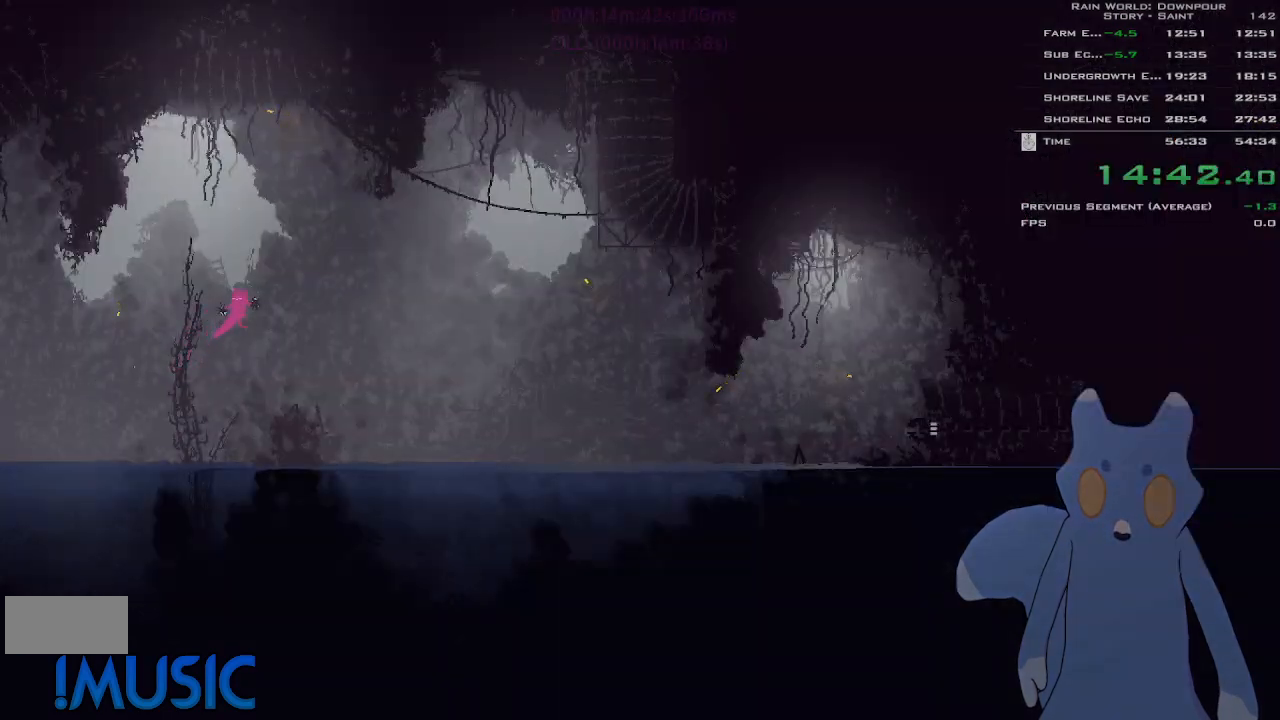
{"keys": ["right"], "events": []}